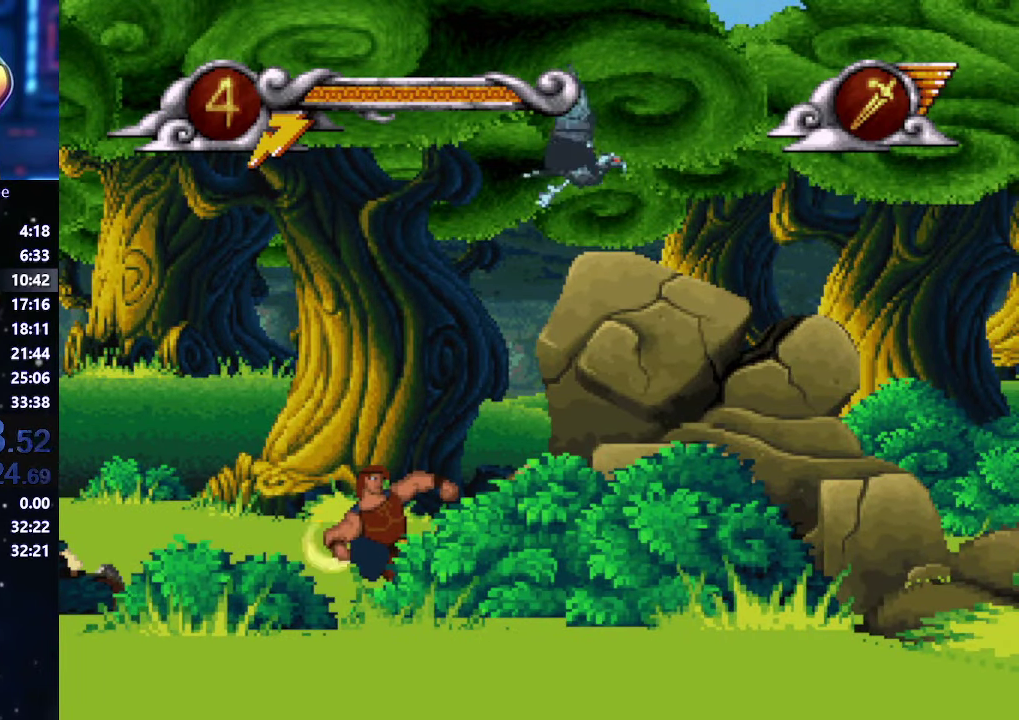
Gameplay with a controller (Xbox layout); each line is a JSON object with the inputs held at the frame after it. "events" lists button and stick changes between this image and that frame as [ms after this image, input, new state], when the widget could be followed in between. This overlay highlights the sticks when they move; stick clicks (L3 R3) are not distinguishable. Not read: L2 L3 R2 R3 keyboard_mouse.
{"buttons": ["A"], "left_stick": "right", "right_stick": "center", "events": [[34, "Y", "up"], [284, "A", "down"], [284, "left_stick", "right"]]}
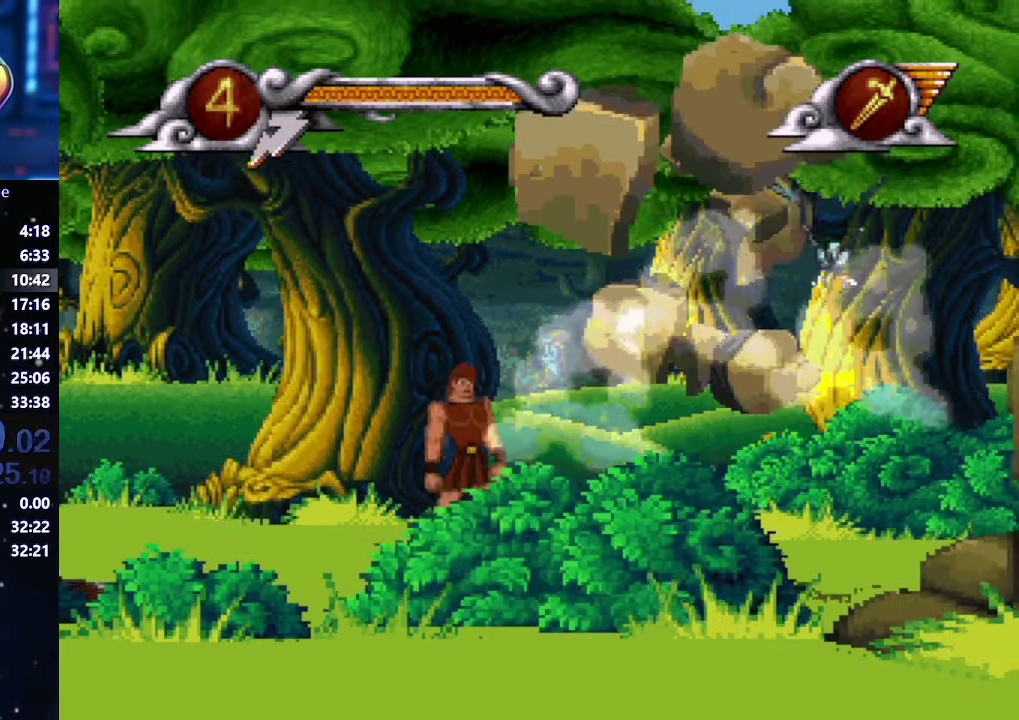
{"buttons": [], "left_stick": "right", "right_stick": "center", "events": [[67, "A", "up"], [134, "X", "down"], [350, "X", "up"]]}
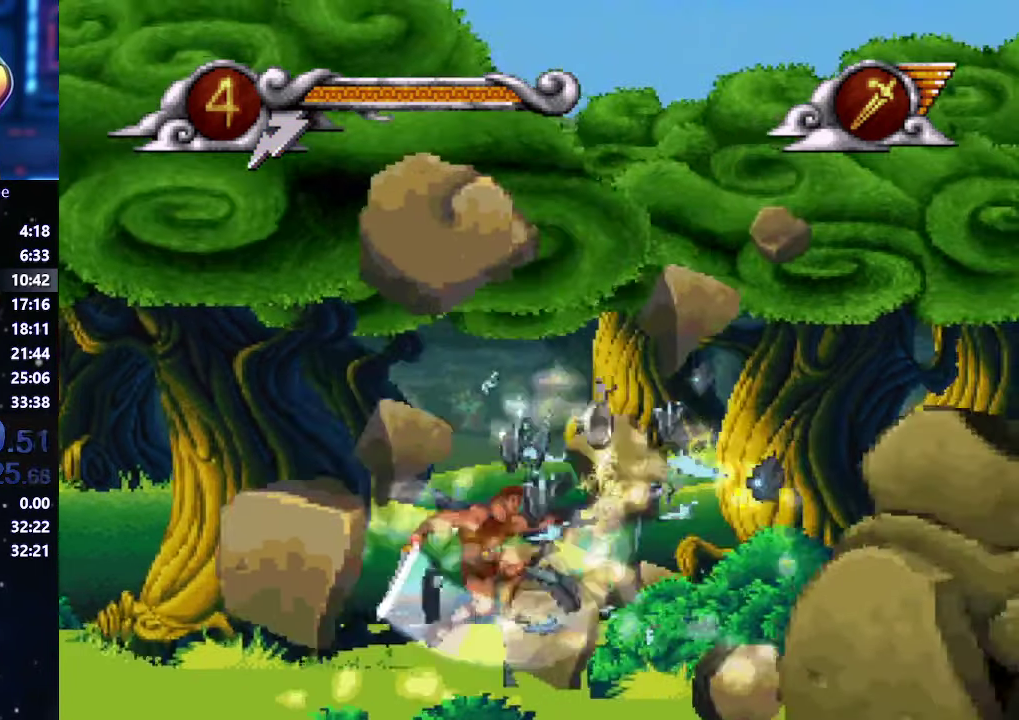
{"buttons": [], "left_stick": "right", "right_stick": "center", "events": []}
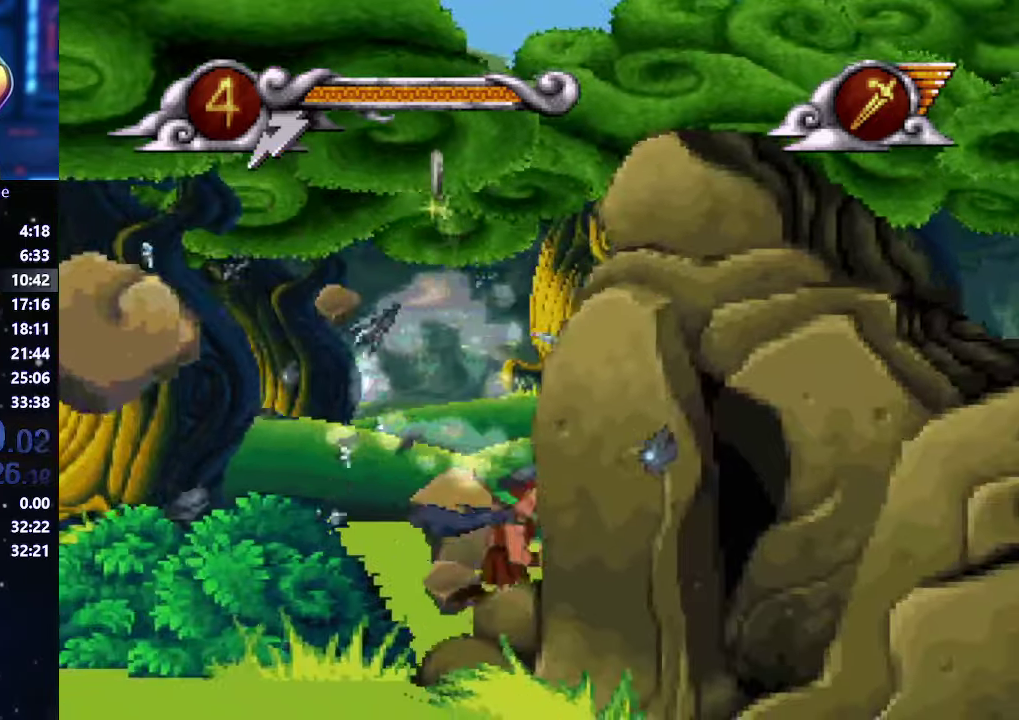
{"buttons": [], "left_stick": "right", "right_stick": "center", "events": []}
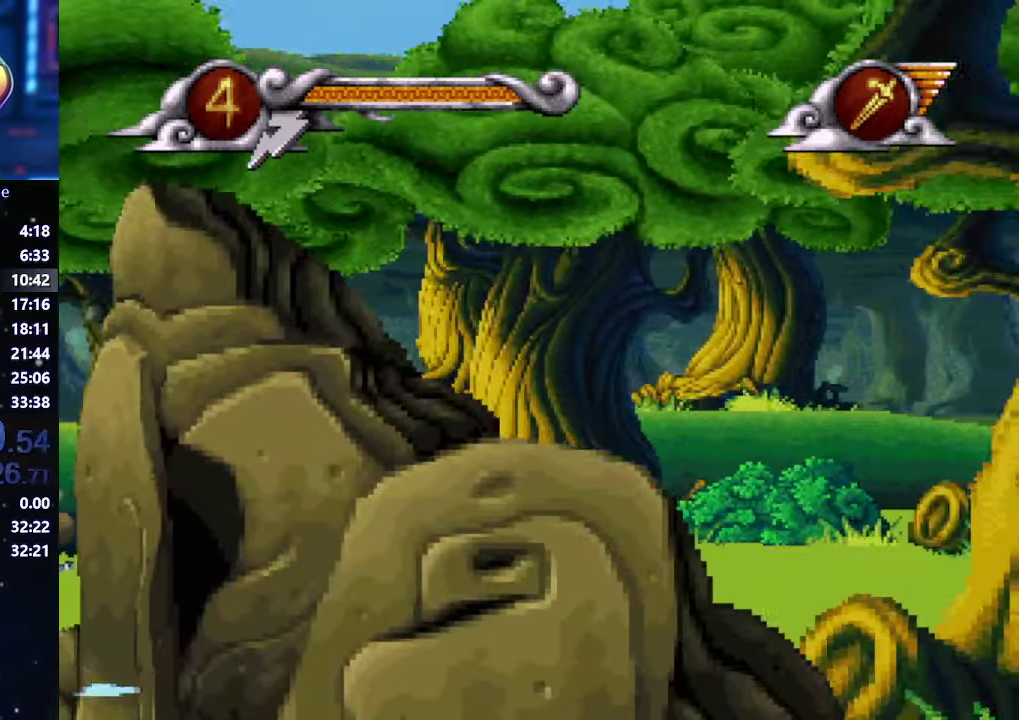
{"buttons": [], "left_stick": "right", "right_stick": "center", "events": []}
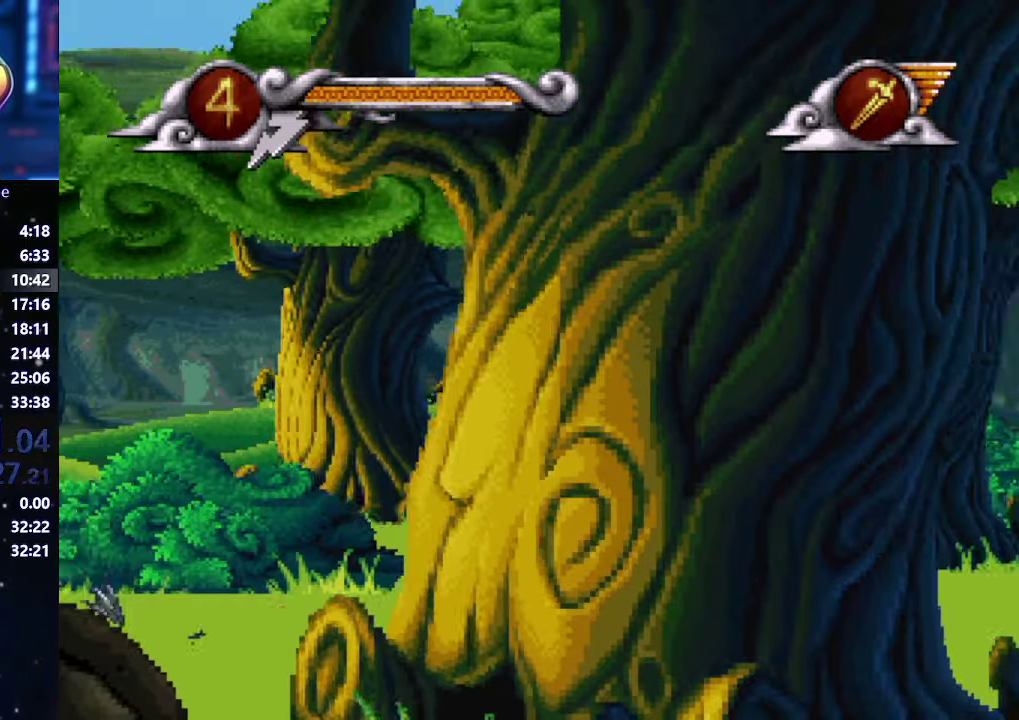
{"buttons": [], "left_stick": "right", "right_stick": "center", "events": []}
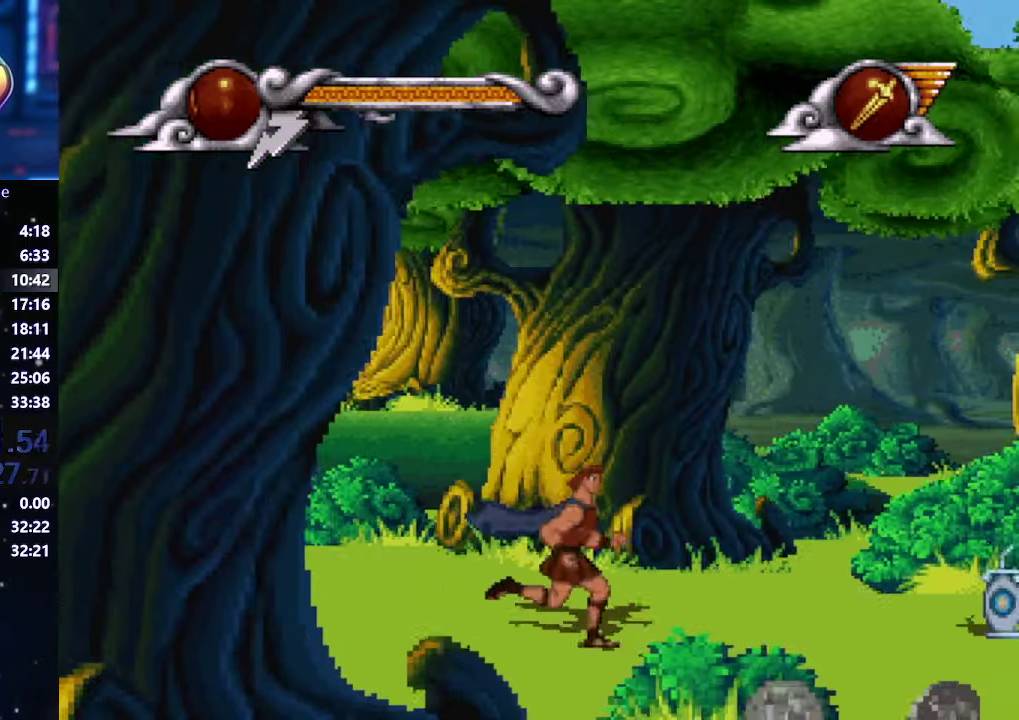
{"buttons": [], "left_stick": "right", "right_stick": "center", "events": []}
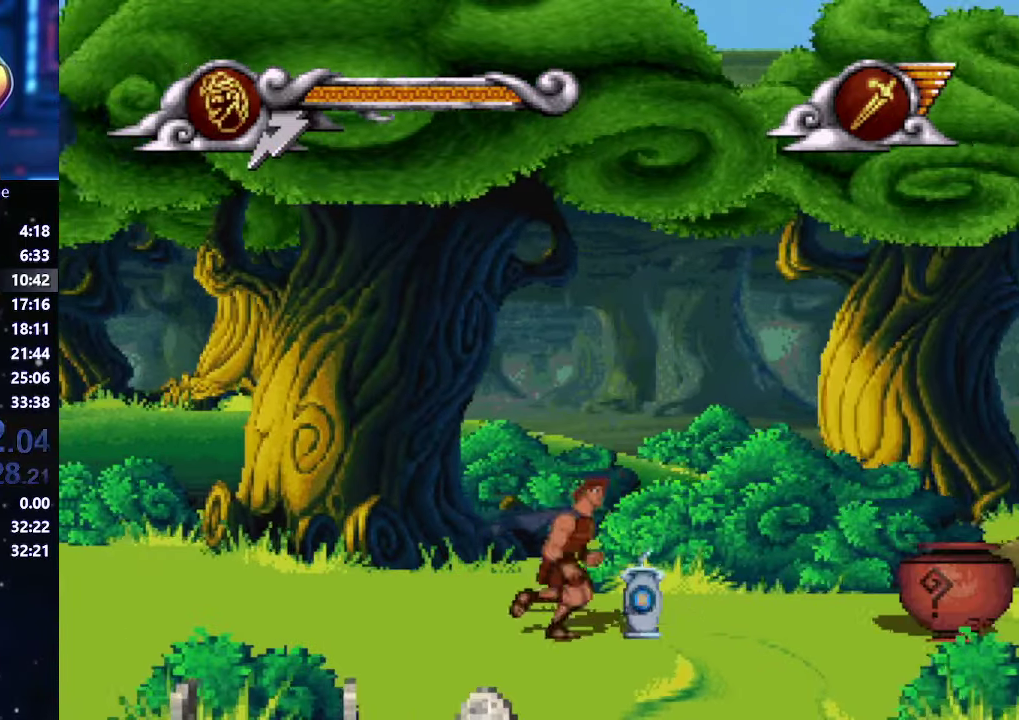
{"buttons": [], "left_stick": "down", "right_stick": "center", "events": [[50, "left_stick", "down"], [366, "left_stick", "down-right"], [433, "left_stick", "right"], [500, "left_stick", "down"]]}
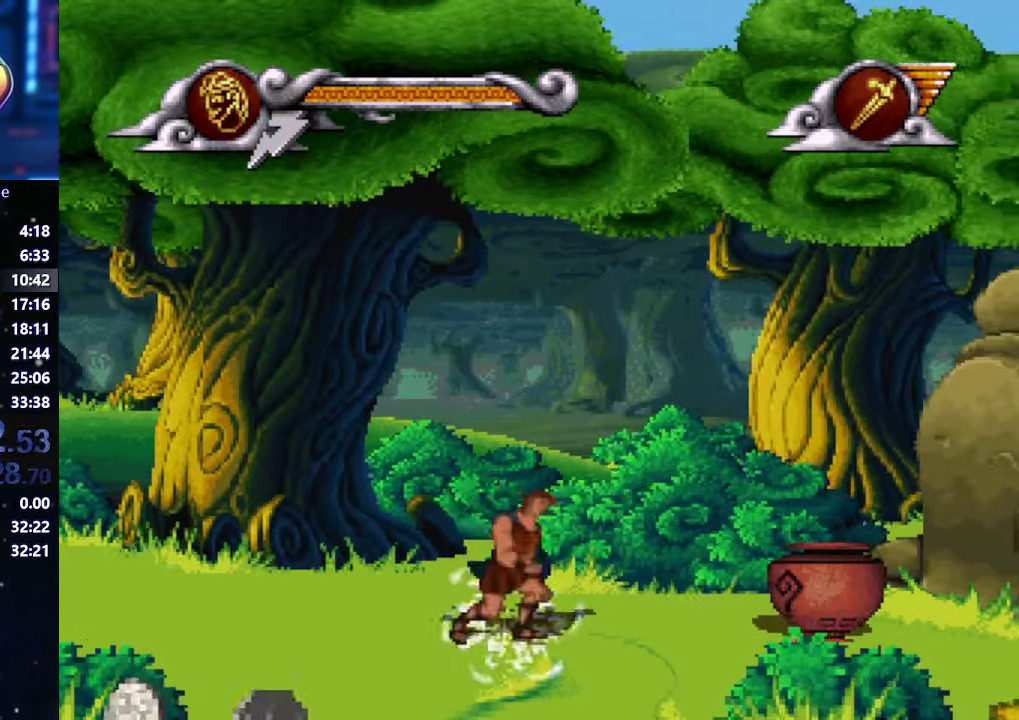
{"buttons": [], "left_stick": "down-left", "right_stick": "center", "events": [[366, "left_stick", "down-left"]]}
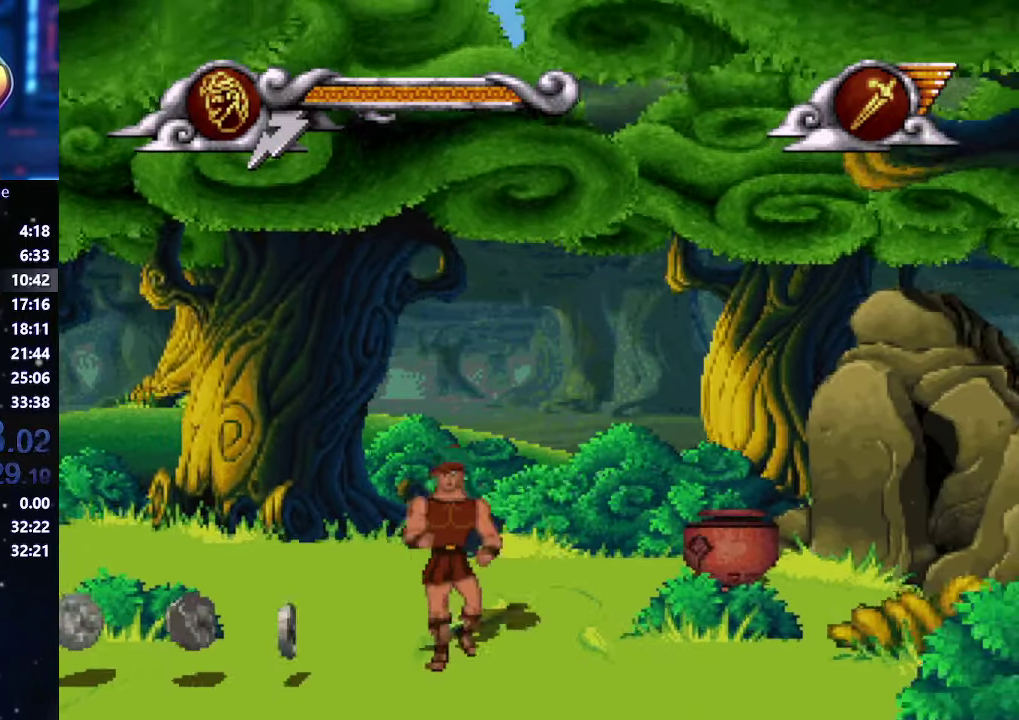
{"buttons": [], "left_stick": "left", "right_stick": "center", "events": [[50, "left_stick", "left"]]}
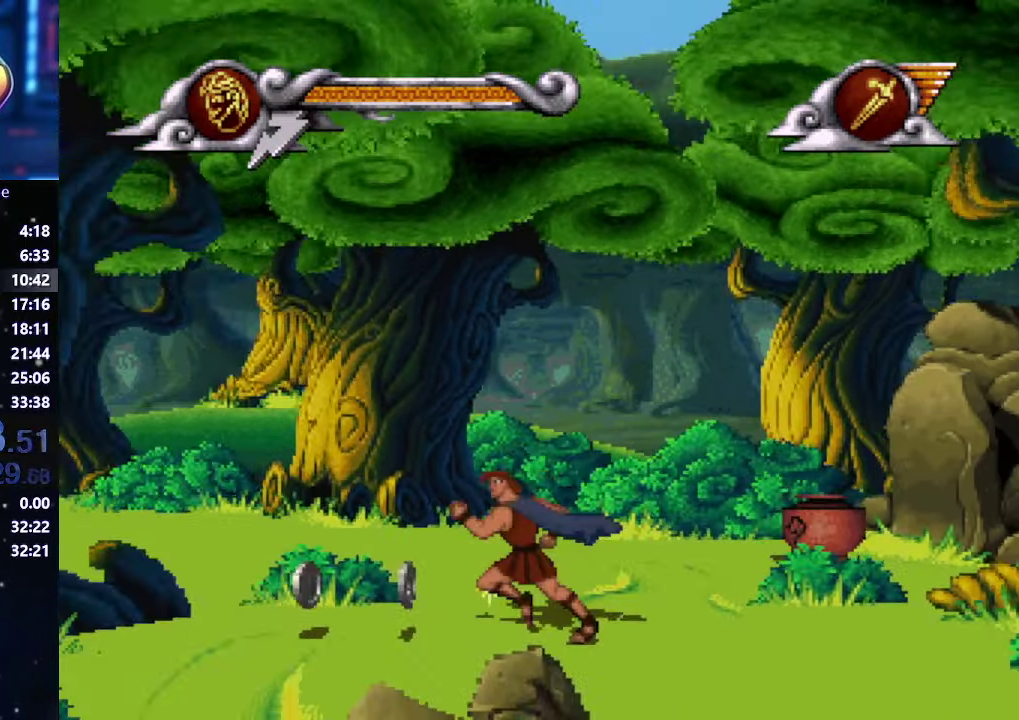
{"buttons": [], "left_stick": "down", "right_stick": "center", "events": [[300, "left_stick", "down"]]}
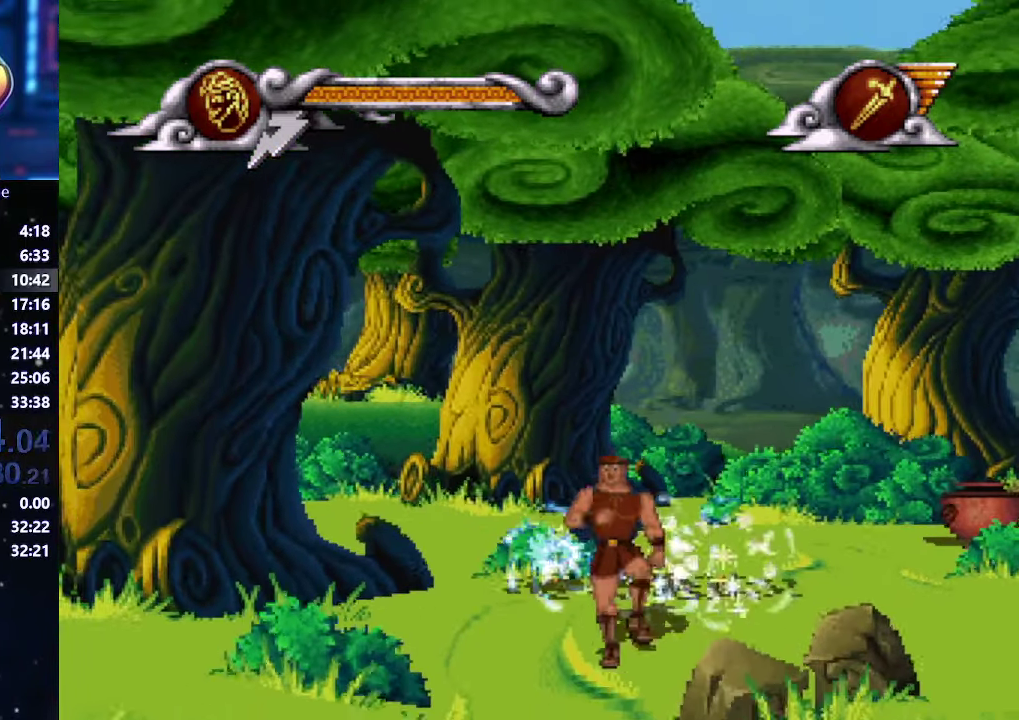
{"buttons": [], "left_stick": "right", "right_stick": "center", "events": [[183, "left_stick", "down-right"], [300, "left_stick", "right"]]}
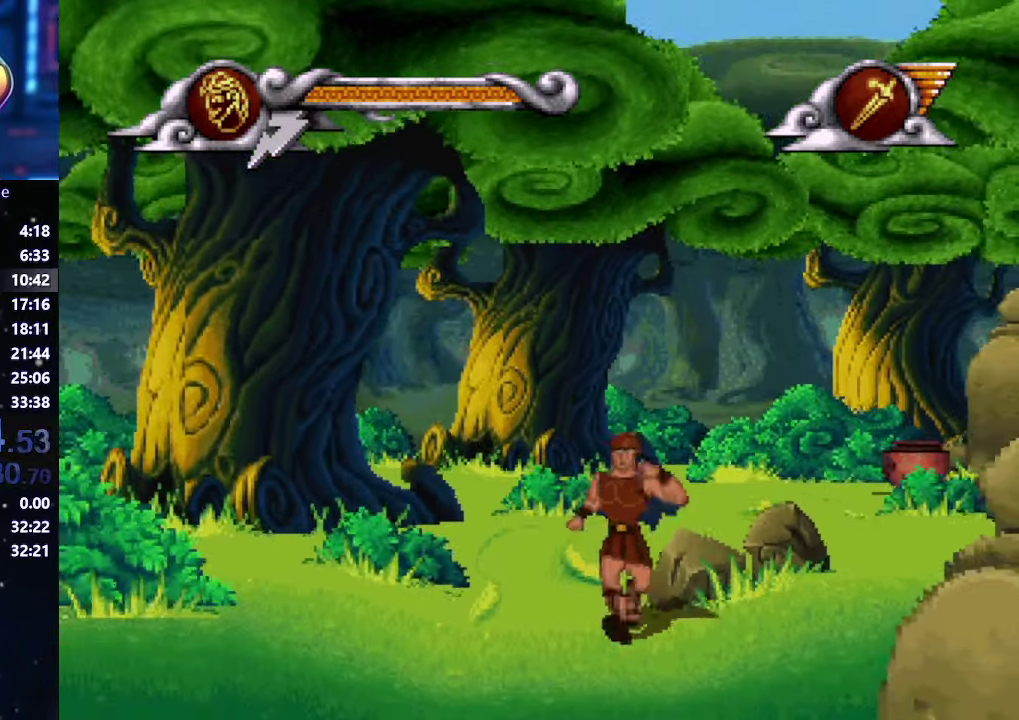
{"buttons": [], "left_stick": "right", "right_stick": "center", "events": []}
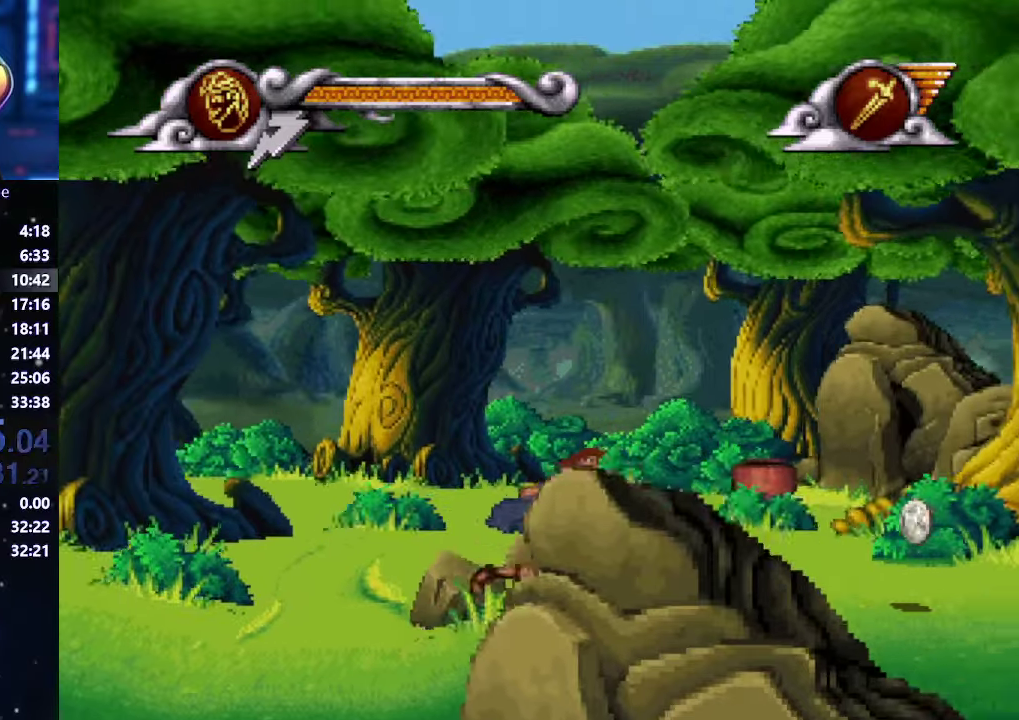
{"buttons": [], "left_stick": "right", "right_stick": "center", "events": []}
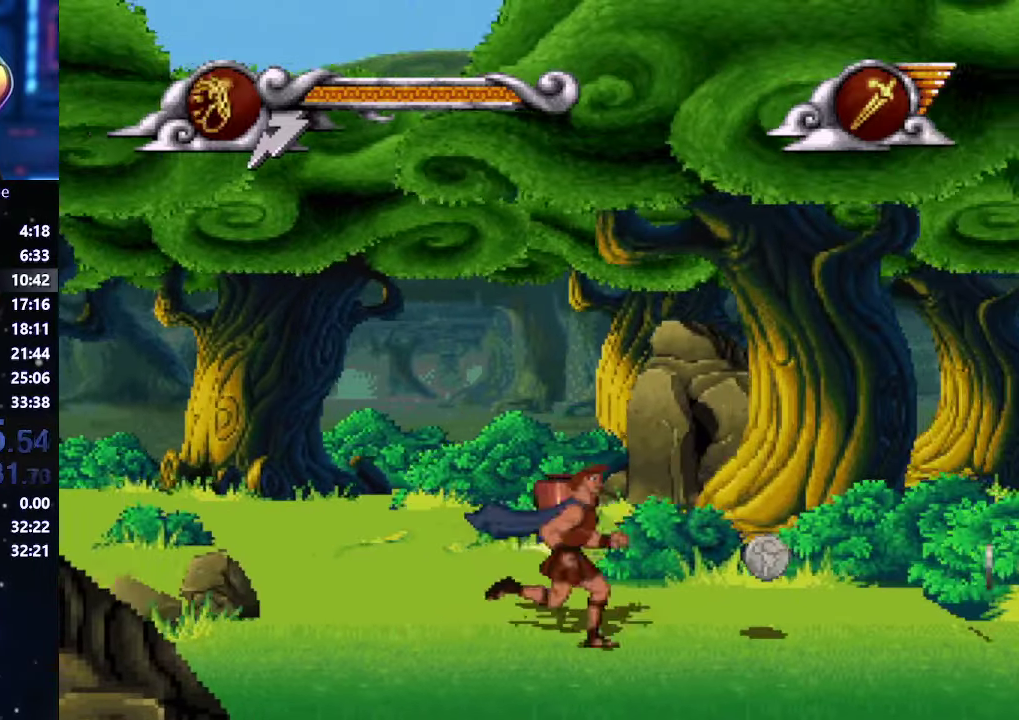
{"buttons": [], "left_stick": "right", "right_stick": "center", "events": []}
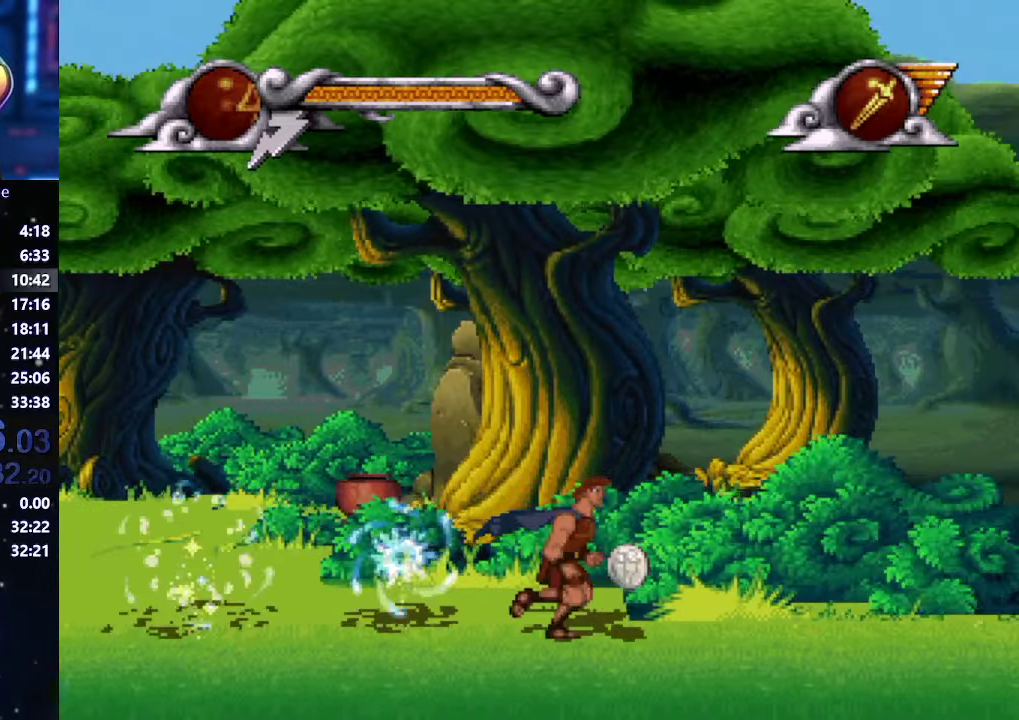
{"buttons": [], "left_stick": "right", "right_stick": "center", "events": []}
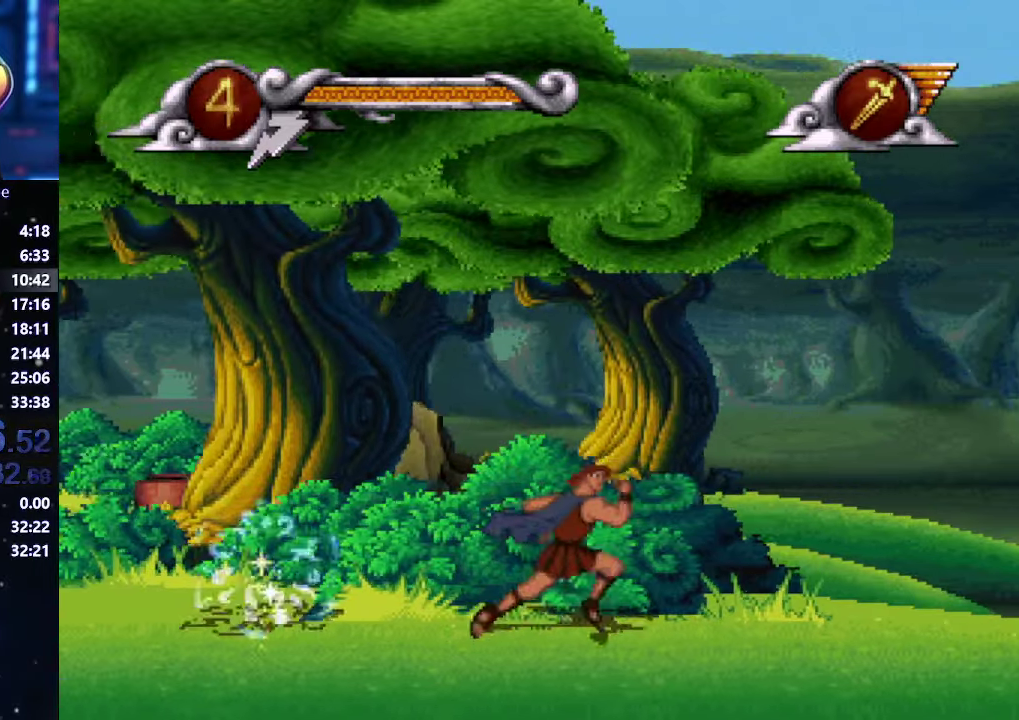
{"buttons": [], "left_stick": "right", "right_stick": "center", "events": []}
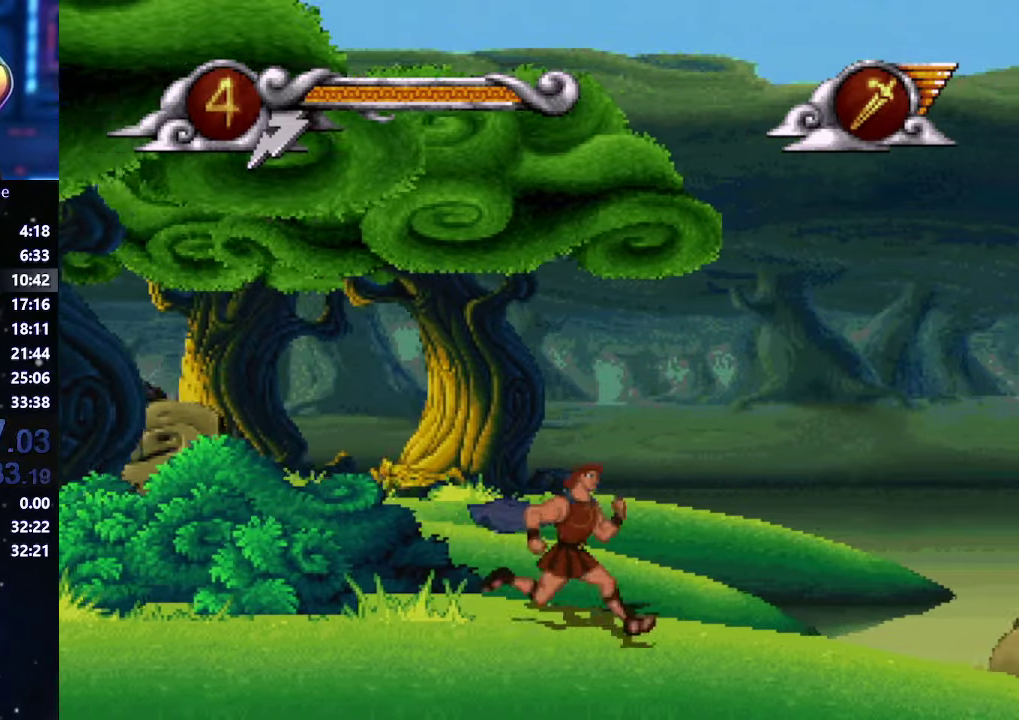
{"buttons": [], "left_stick": "right", "right_stick": "center", "events": []}
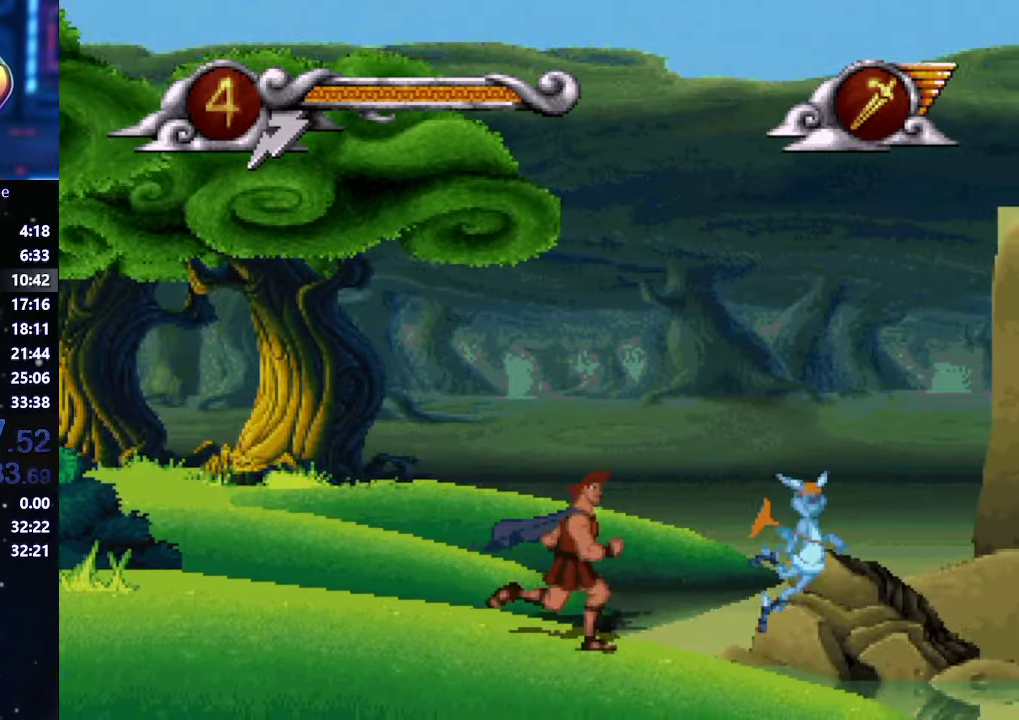
{"buttons": [], "left_stick": "right", "right_stick": "center", "events": []}
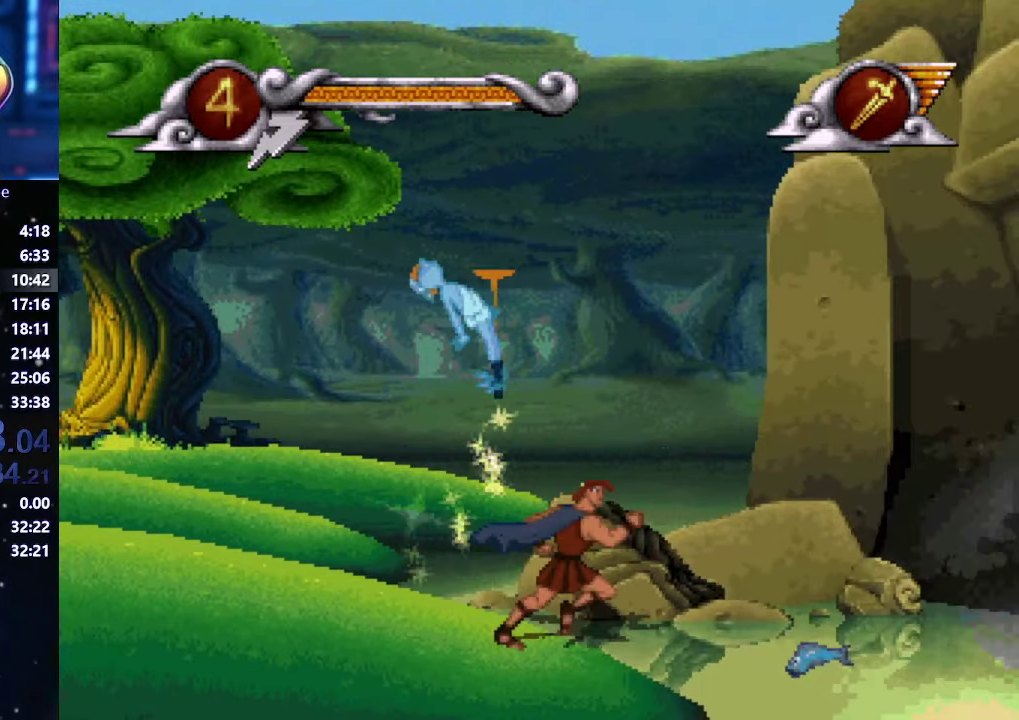
{"buttons": [], "left_stick": "right", "right_stick": "center", "events": []}
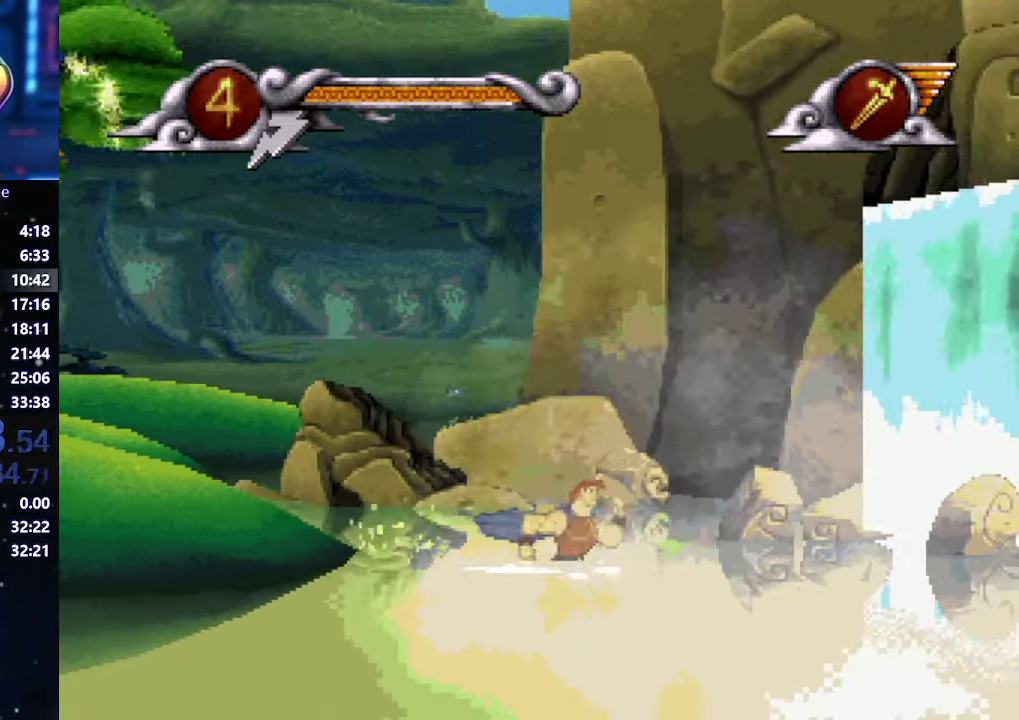
{"buttons": ["A"], "left_stick": "right", "right_stick": "center", "events": [[317, "A", "down"]]}
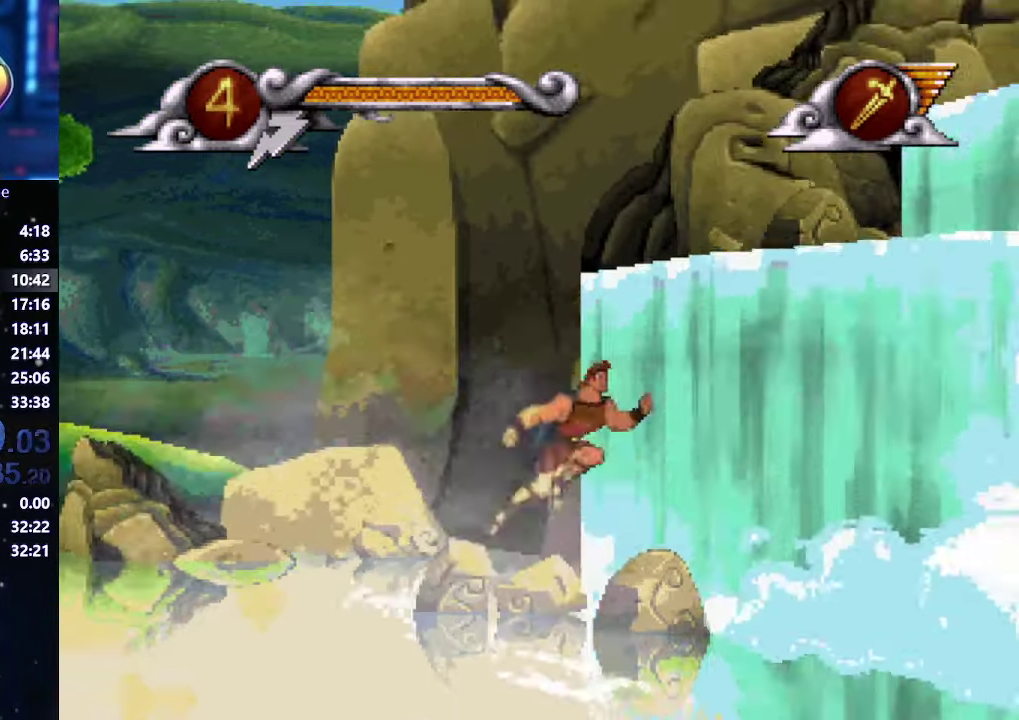
{"buttons": ["A", "X"], "left_stick": "right", "right_stick": "center", "events": [[433, "X", "down"]]}
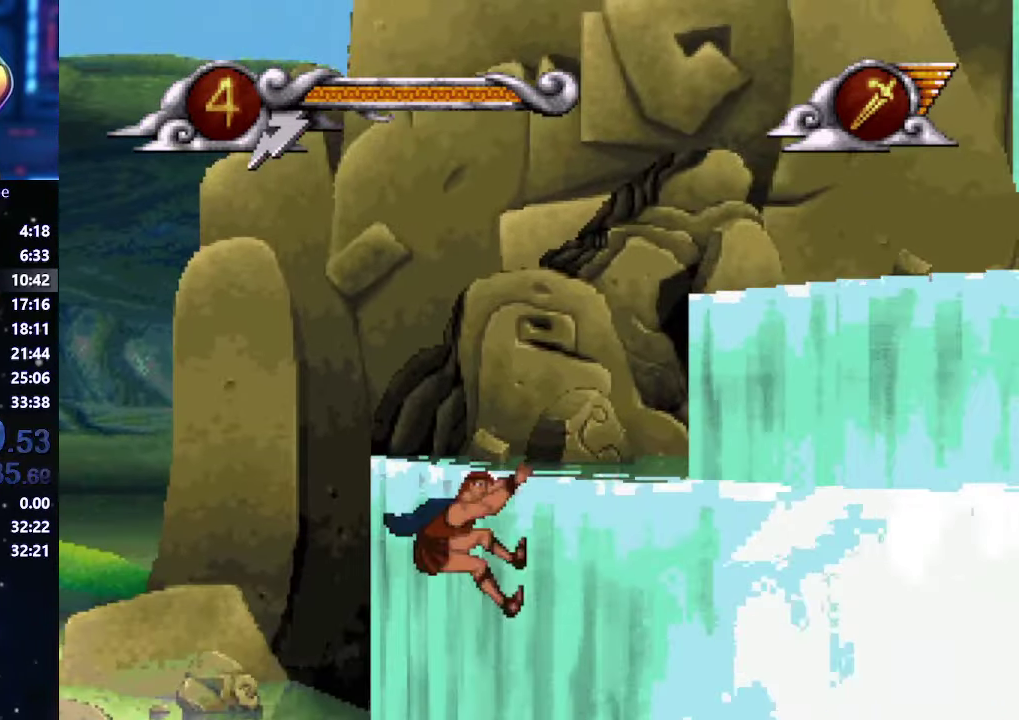
{"buttons": [], "left_stick": "right", "right_stick": "center", "events": [[484, "A", "up"], [484, "X", "up"]]}
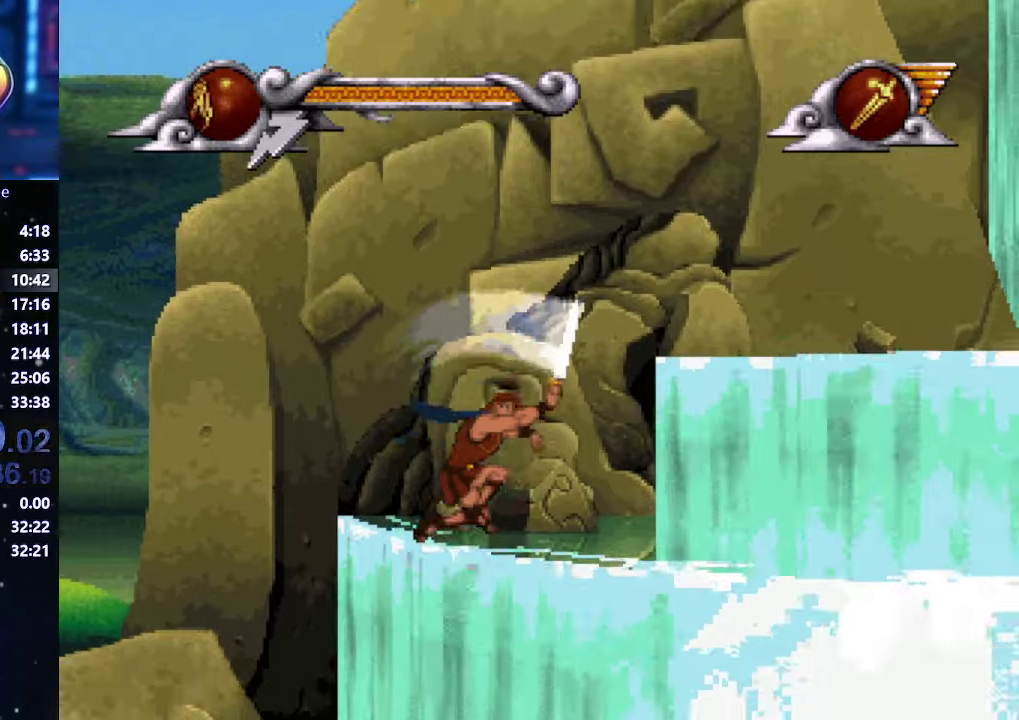
{"buttons": [], "left_stick": "right", "right_stick": "center", "events": [[134, "X", "down"], [300, "X", "up"]]}
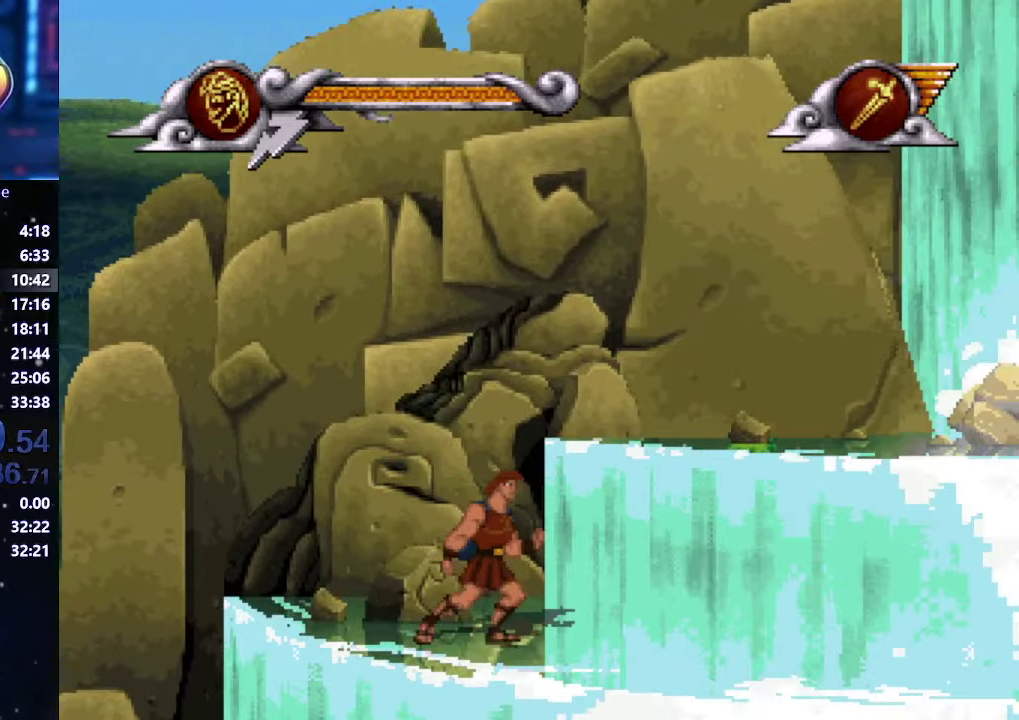
{"buttons": [], "left_stick": "right", "right_stick": "center", "events": [[117, "A", "down"], [300, "A", "up"]]}
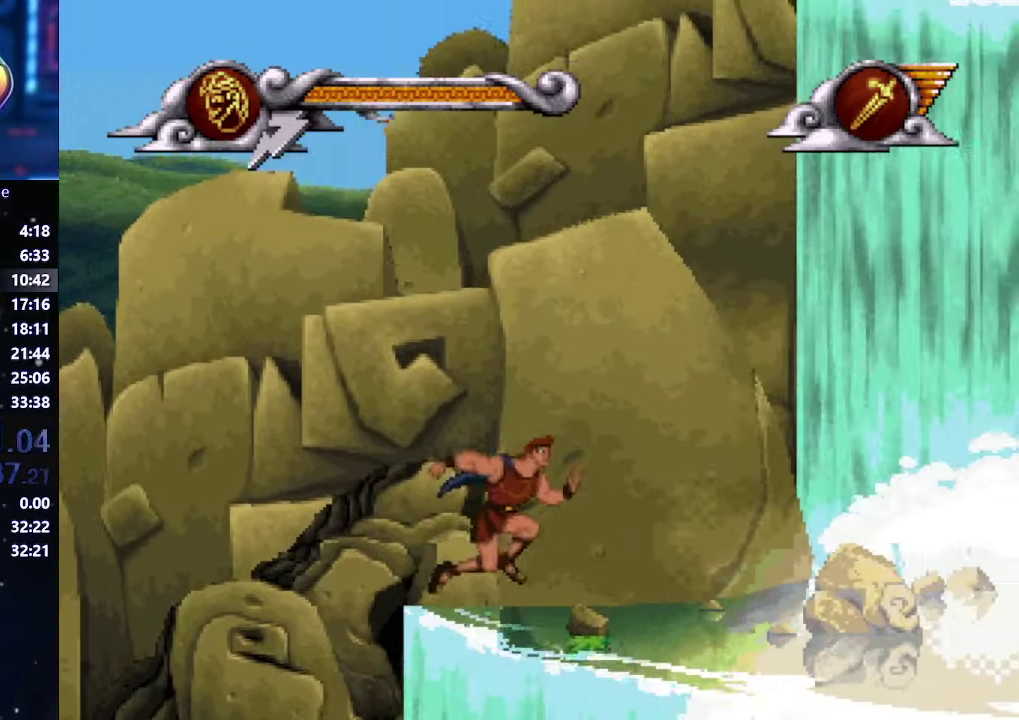
{"buttons": [], "left_stick": "right", "right_stick": "center", "events": []}
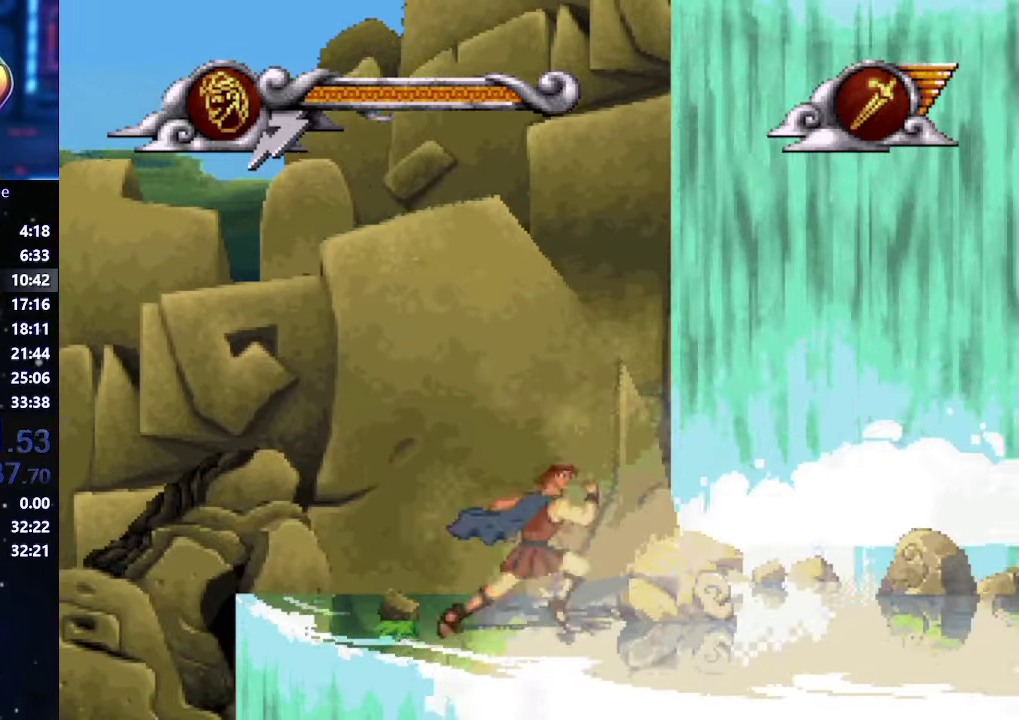
{"buttons": [], "left_stick": "right", "right_stick": "center", "events": []}
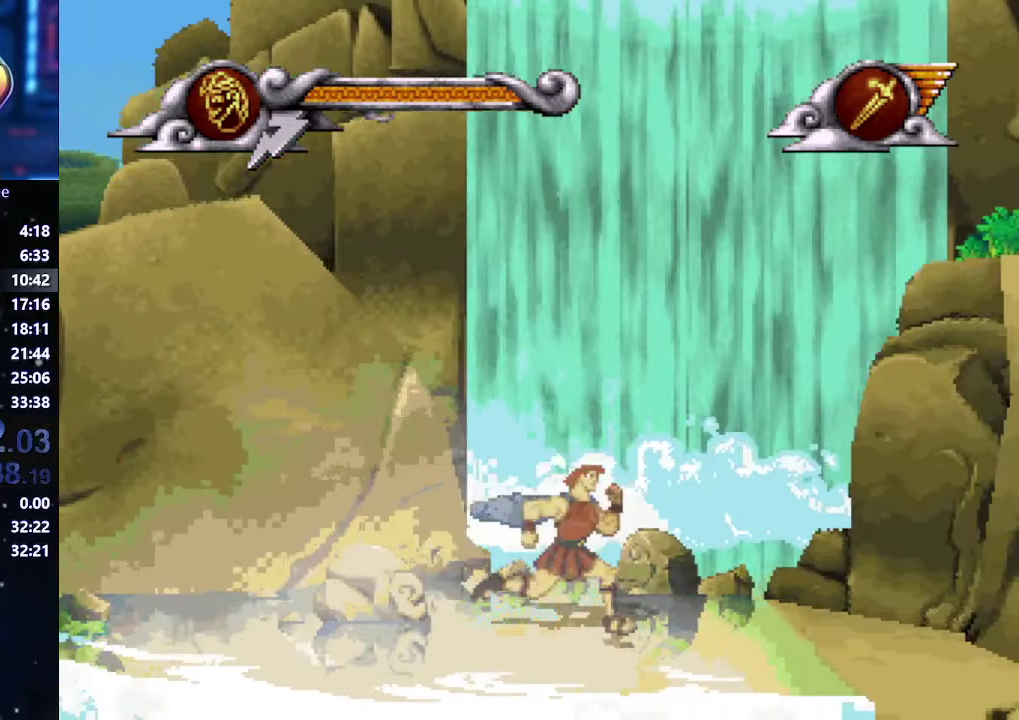
{"buttons": [], "left_stick": "right", "right_stick": "center", "events": [[317, "A", "down"], [500, "A", "up"]]}
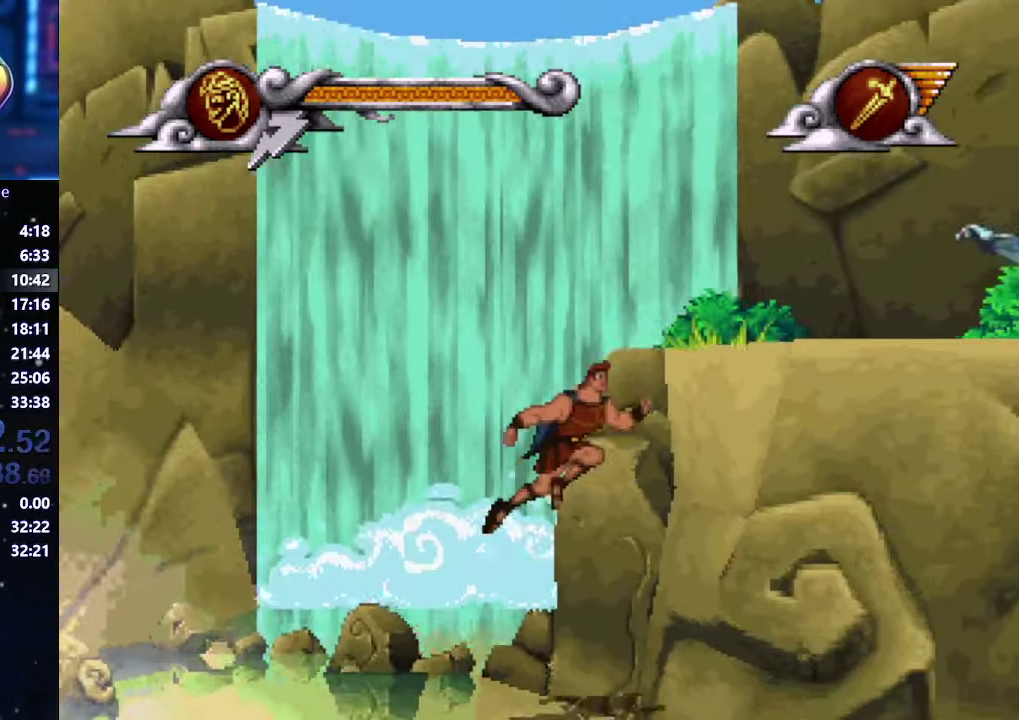
{"buttons": ["X"], "left_stick": "right", "right_stick": "center", "events": [[200, "X", "down"]]}
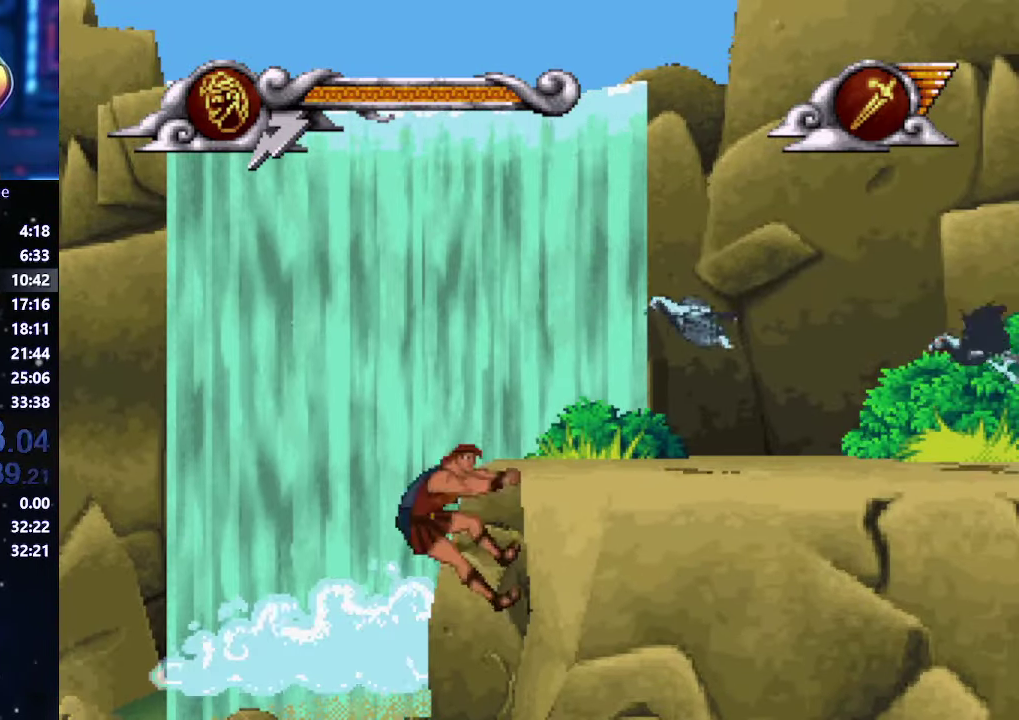
{"buttons": ["X"], "left_stick": "right", "right_stick": "center", "events": [[267, "X", "up"], [467, "X", "down"]]}